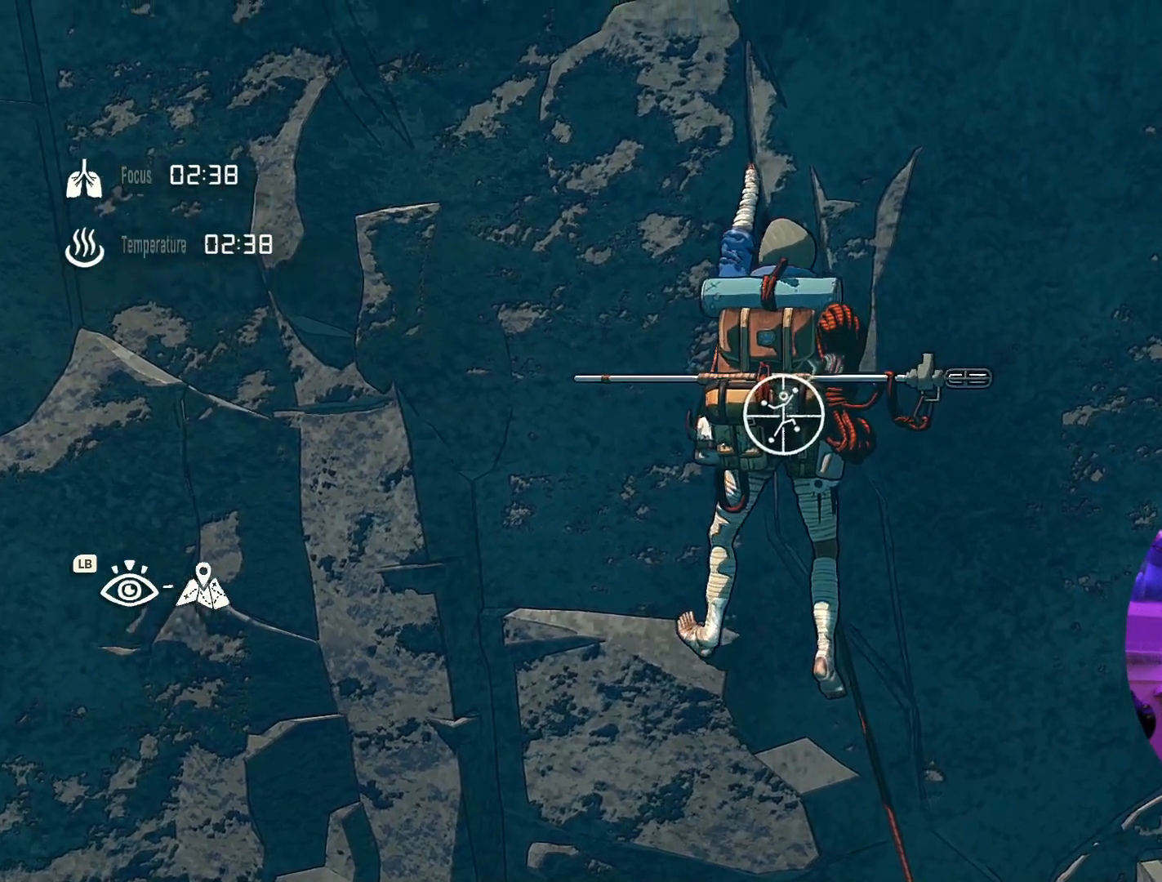
Gameplay with a controller (Xbox layout); each line is a JSON object with the inputs held at the frame after it (dt_ms = milliseconds from this image to that frame). "events" lists button and stick changes between this image and that frame as [ms after this image, input, new state], when the widget could be followed in between.
{"dt_ms": 500, "buttons": [], "left_stick": "center", "right_stick": "center", "events": [[150, "R2", "up"], [317, "R1", "up"]]}
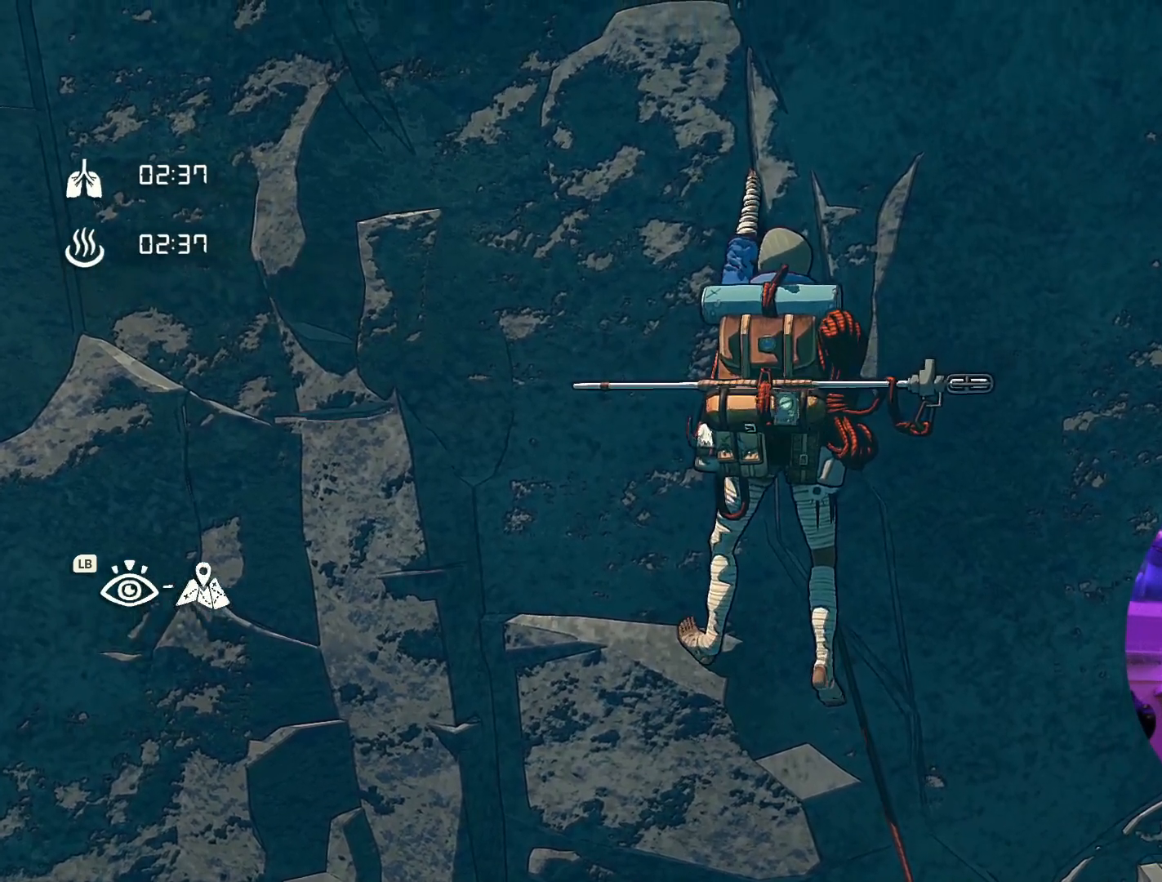
{"dt_ms": 1000, "buttons": [], "left_stick": "up", "right_stick": "center"}
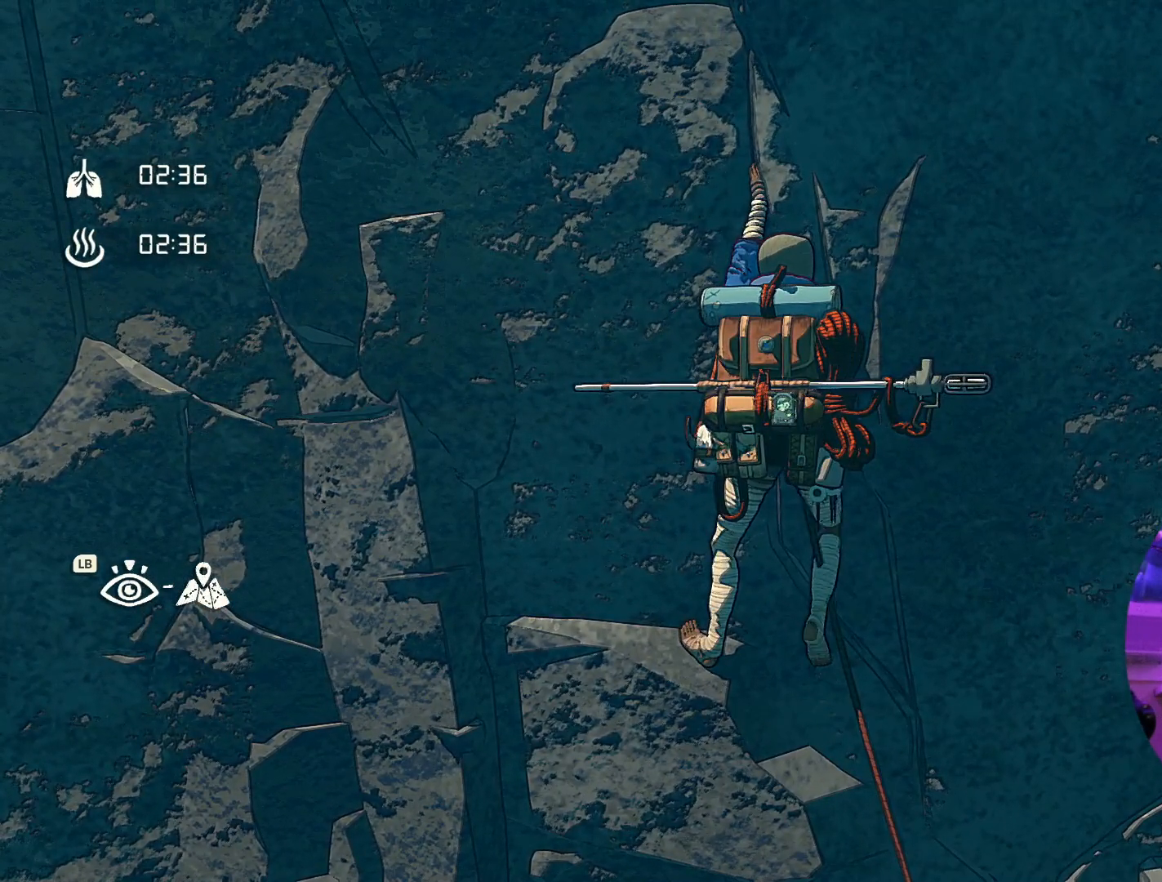
{"dt_ms": 500, "buttons": ["R1"], "left_stick": "center", "right_stick": "center", "events": [[234, "left_stick", "center"], [300, "R1", "down"]]}
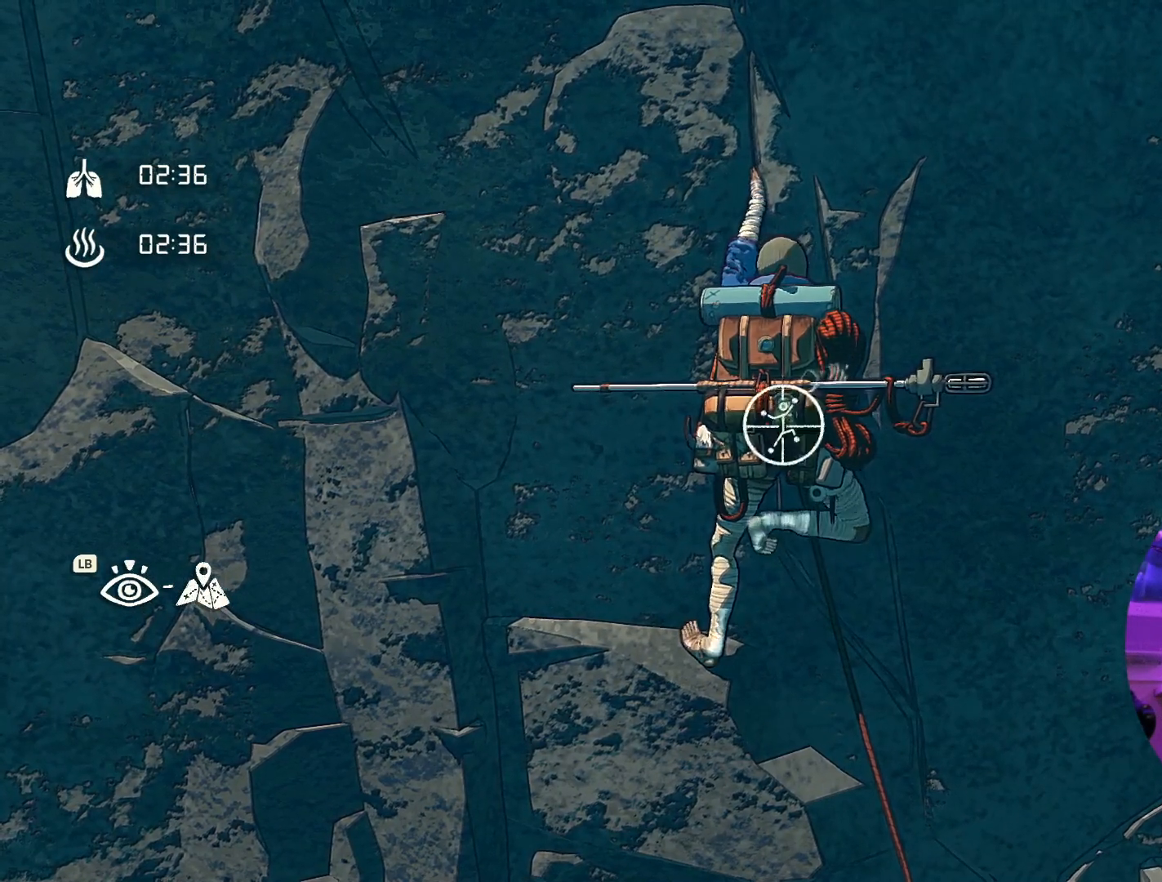
{"dt_ms": 500, "buttons": [], "left_stick": "center", "right_stick": "center", "events": [[50, "R2", "down"], [284, "R1", "up"], [284, "R2", "up"]]}
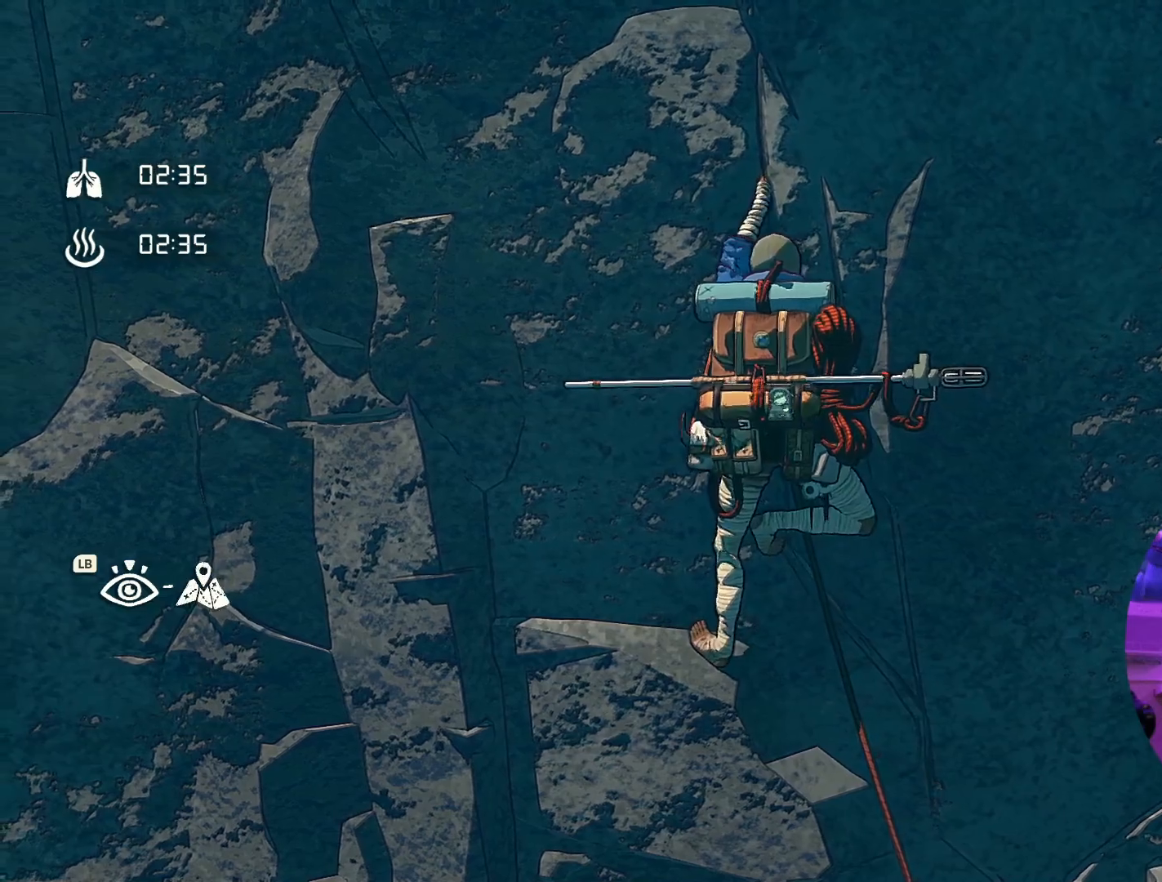
{"dt_ms": 500, "buttons": [], "left_stick": "center", "right_stick": "center", "events": []}
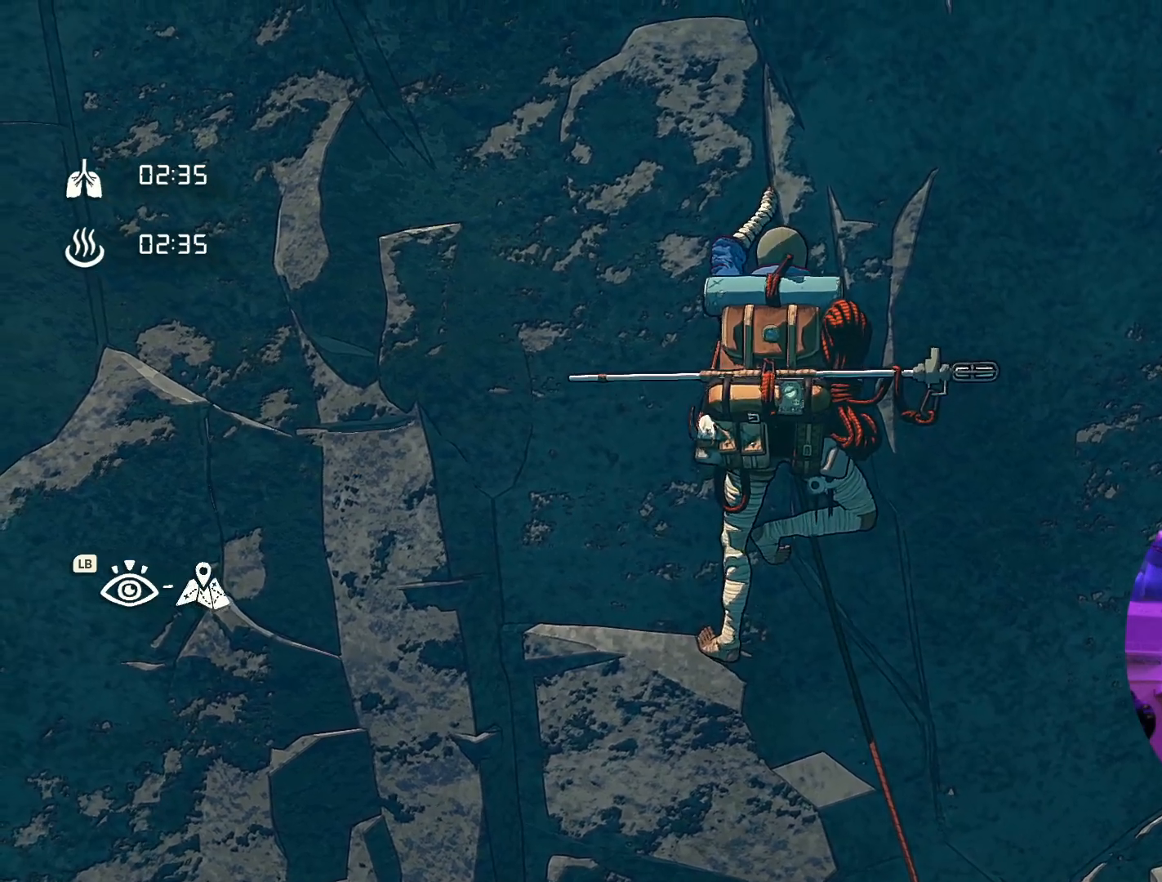
{"dt_ms": 500, "buttons": ["R1", "R2"], "left_stick": "center", "right_stick": "center", "events": [[484, "R1", "down"], [484, "R2", "down"]]}
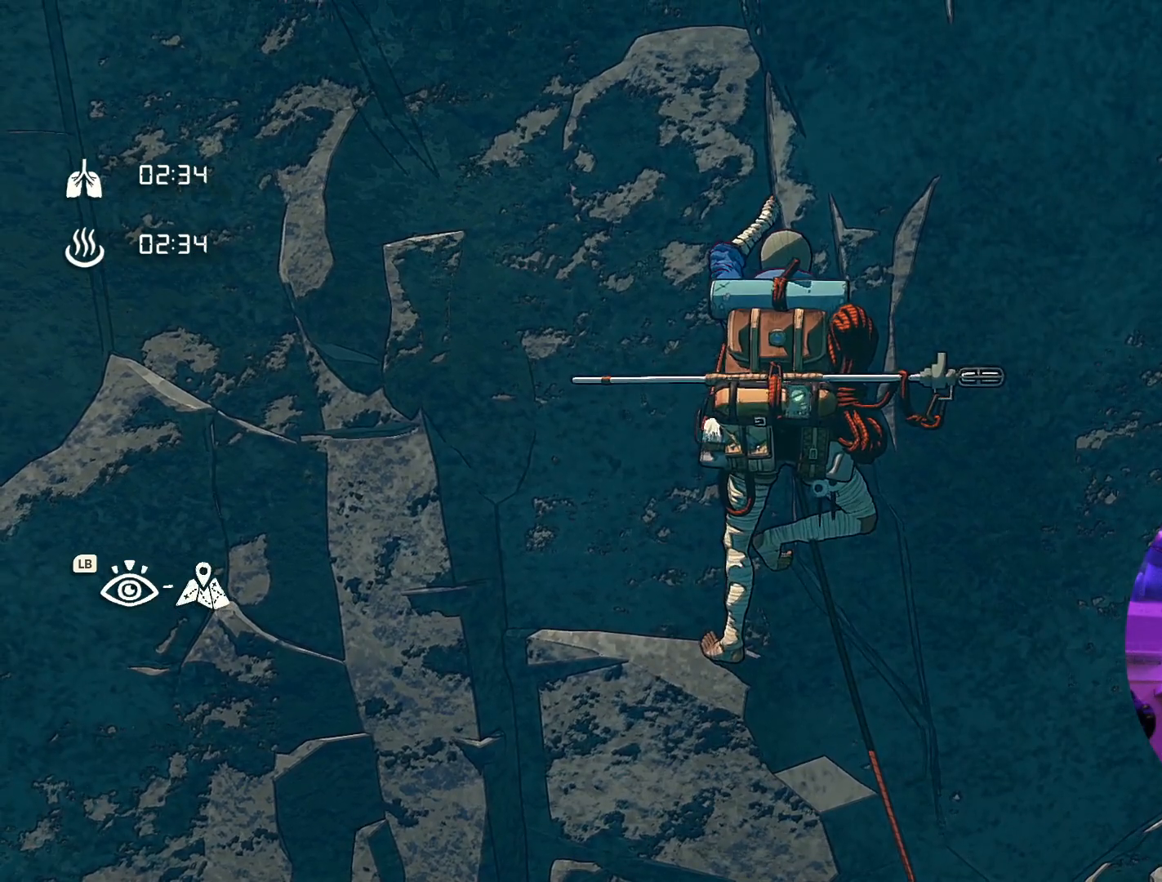
{"dt_ms": 500, "buttons": [], "left_stick": "up", "right_stick": "center", "events": [[67, "left_stick", "down-left"], [350, "R1", "up"], [350, "R2", "up"], [384, "left_stick", "up"]]}
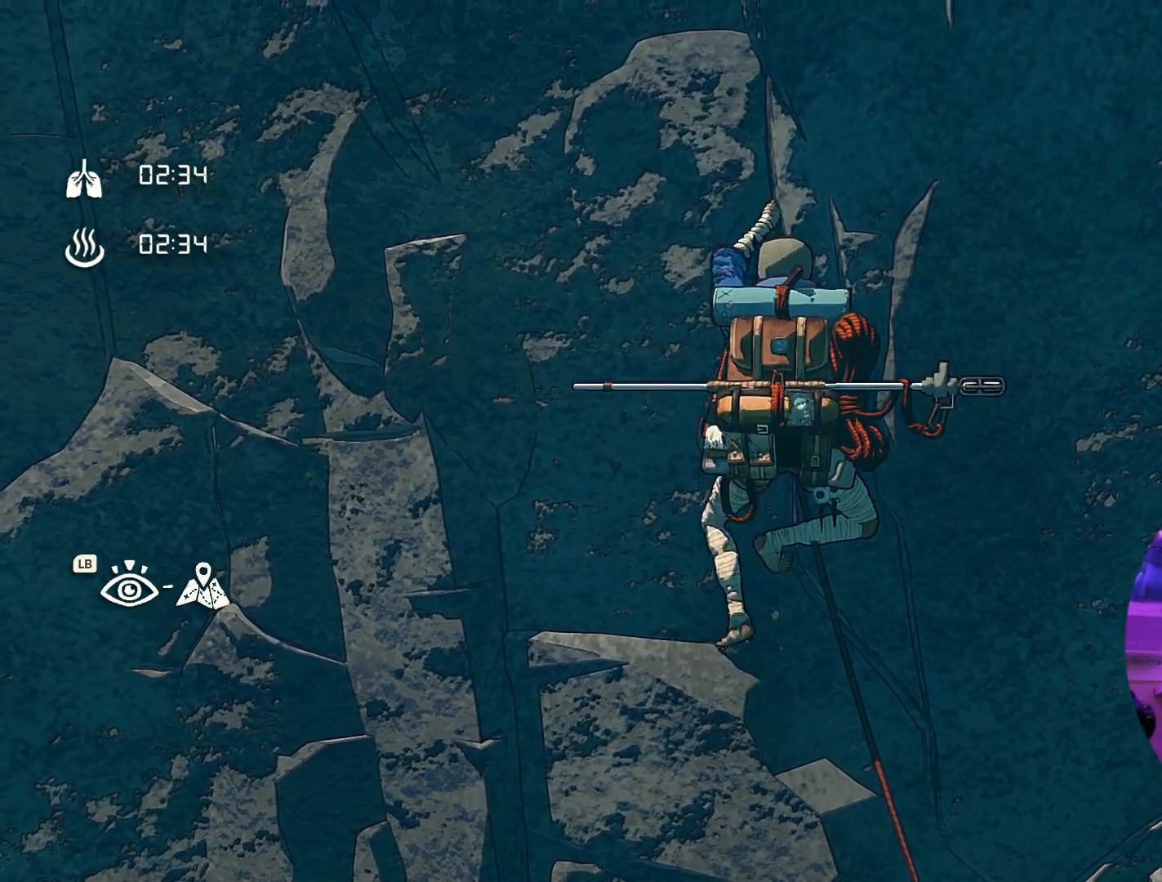
{"dt_ms": 500, "buttons": ["R1", "R2"], "left_stick": "center", "right_stick": "center", "events": [[350, "left_stick", "center"], [467, "R1", "down"], [467, "R2", "down"]]}
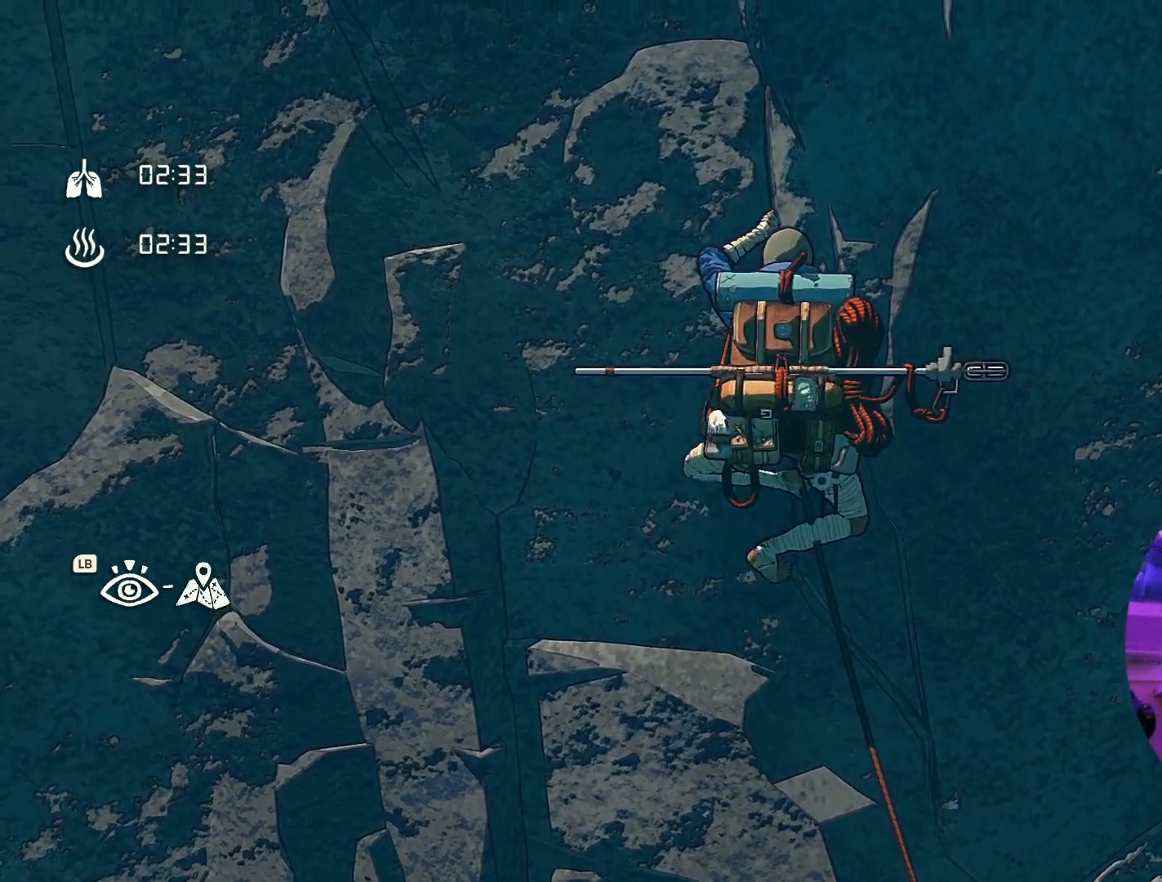
{"dt_ms": 500, "buttons": ["R1", "R2"], "left_stick": "center", "right_stick": "center", "events": []}
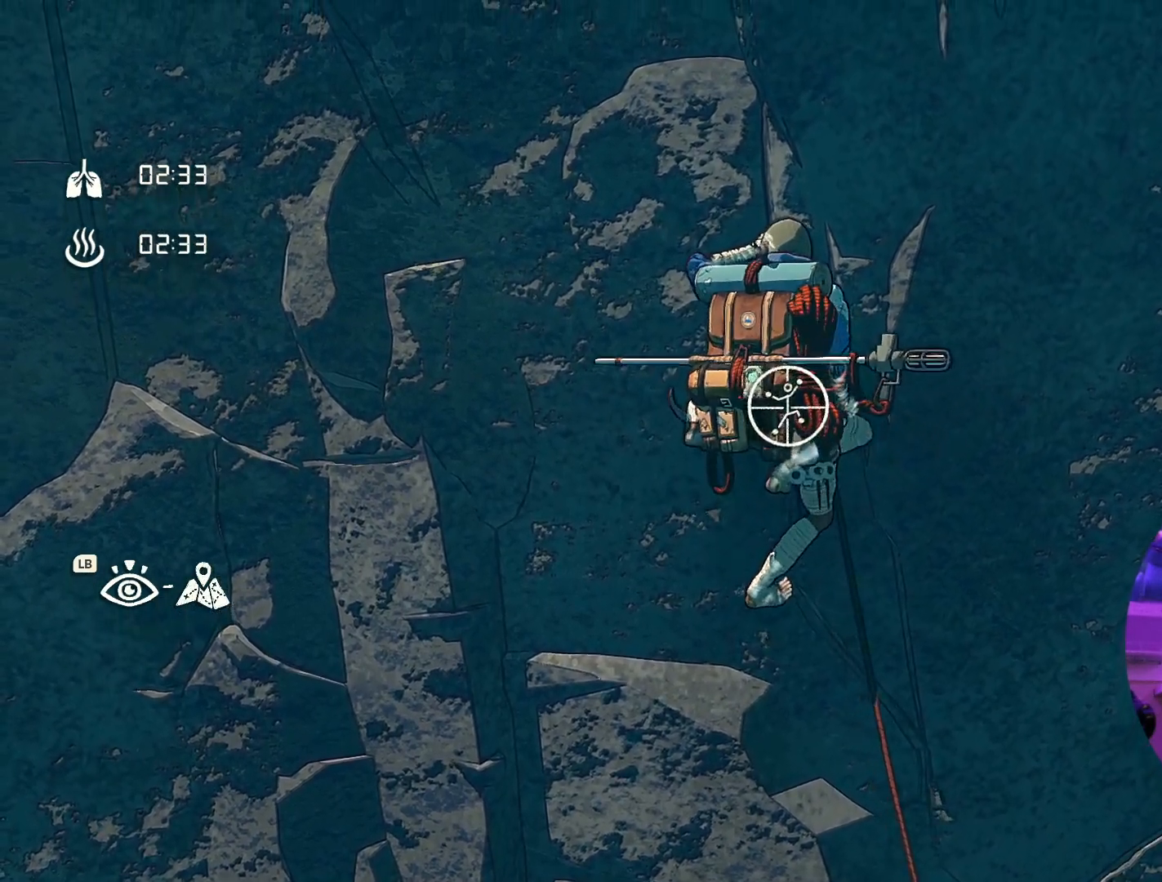
{"dt_ms": 500, "buttons": [], "left_stick": "center", "right_stick": "center", "events": [[317, "R2", "up"], [484, "R1", "up"]]}
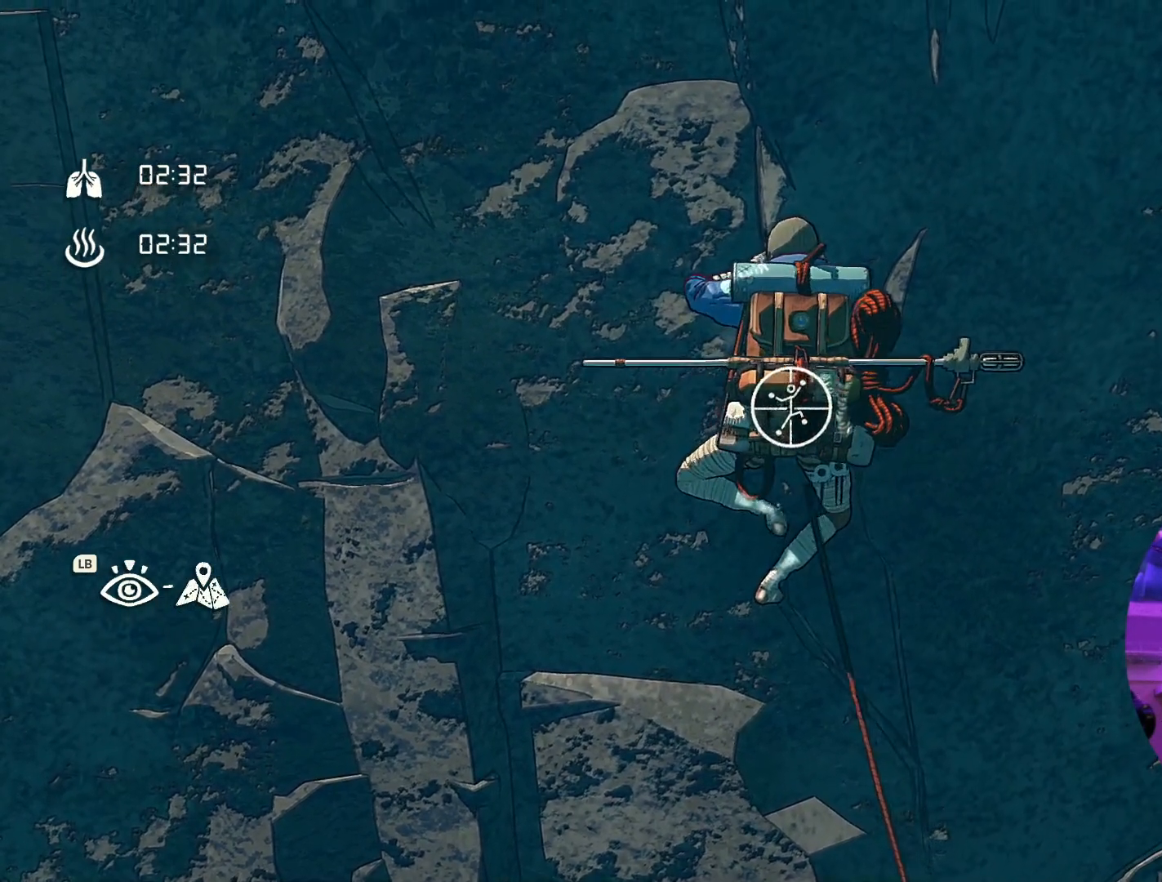
{"dt_ms": 500, "buttons": [], "left_stick": "center", "right_stick": "center", "events": []}